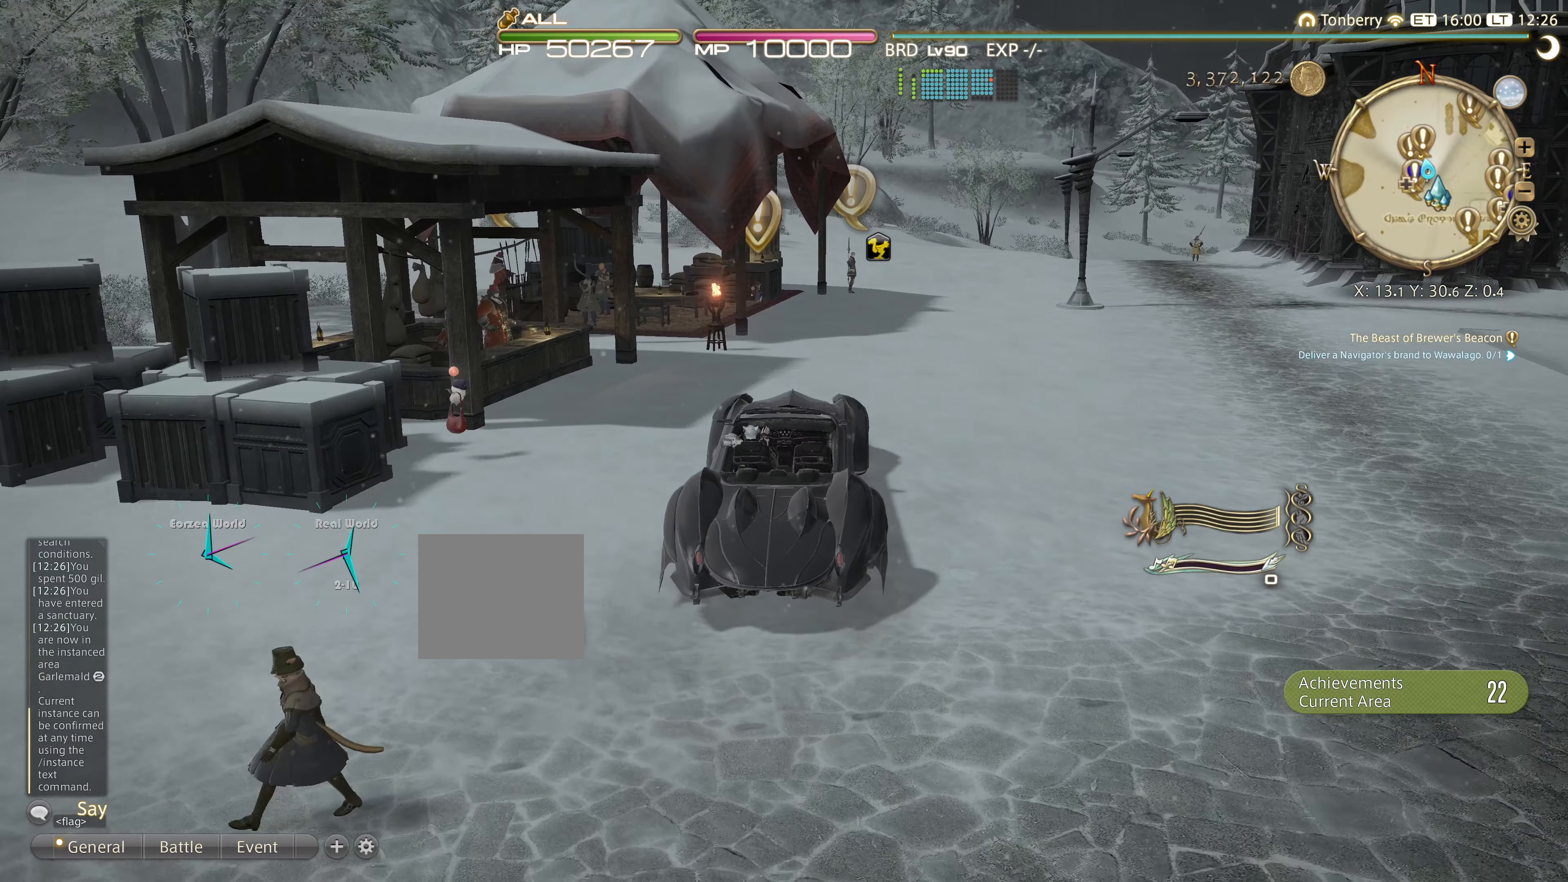
Gameplay with a controller (PlayStation layout); each line is a JSON object with the inputs held at the frame after it. "events" lists button and stick changes between this image and that frame as [ms after this image, input, new state], when the widget could be followed in between. Not read: R3.
{"buttons": [], "left_stick": "up", "right_stick": "center", "events": []}
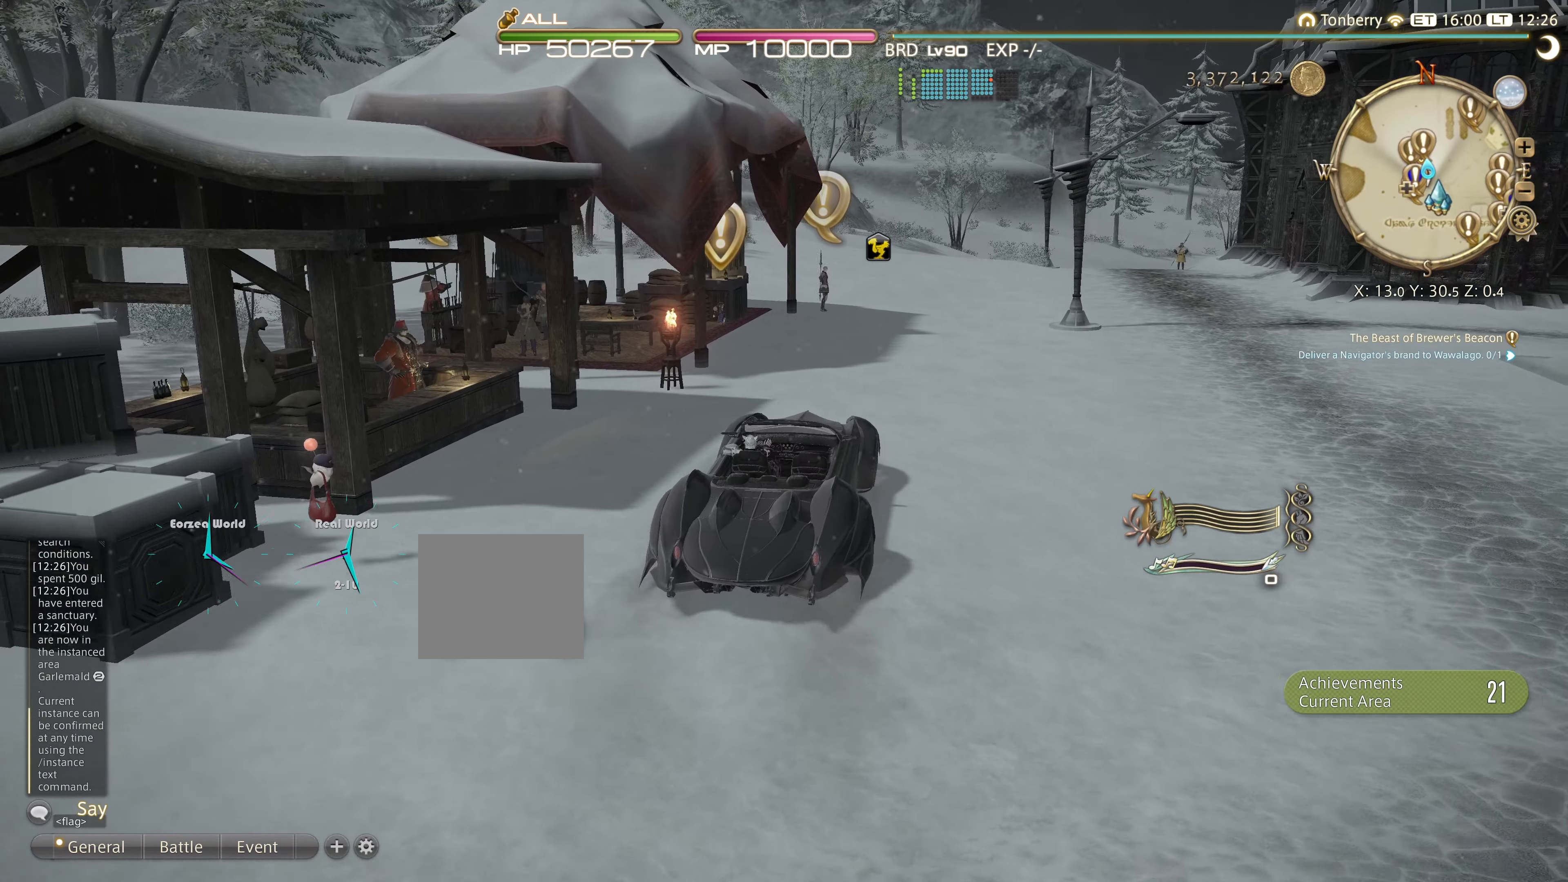
{"buttons": ["L1"], "left_stick": "center", "right_stick": "center", "events": [[501, "L1", "down"], [501, "left_stick", "center"]]}
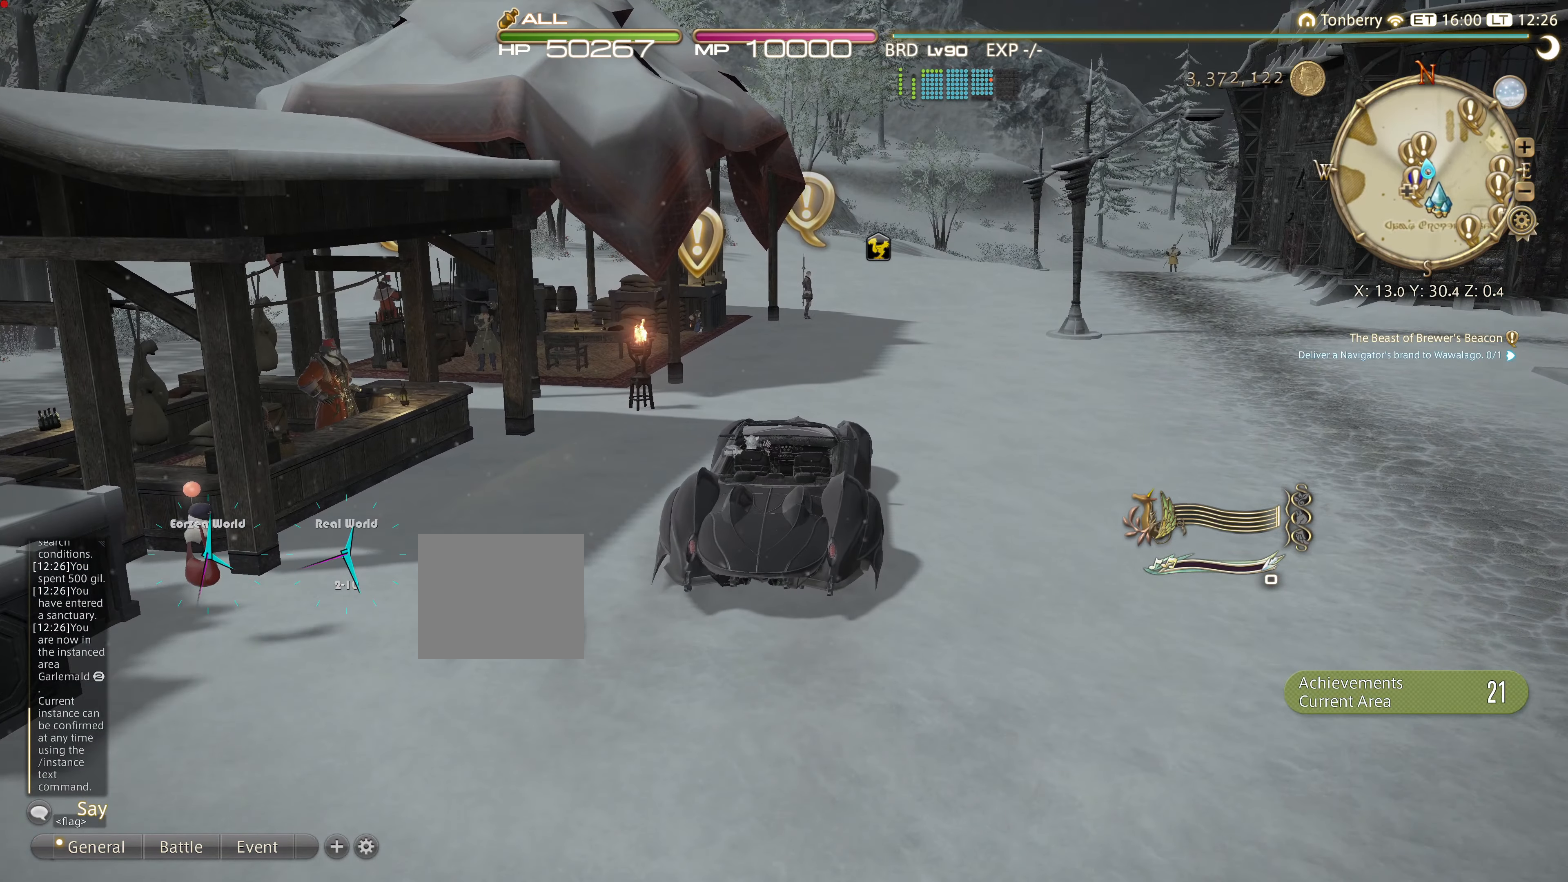
{"buttons": ["L1"], "left_stick": "up", "right_stick": "center", "events": [[200, "right_stick", "up"], [450, "right_stick", "center"], [467, "left_stick", "up"]]}
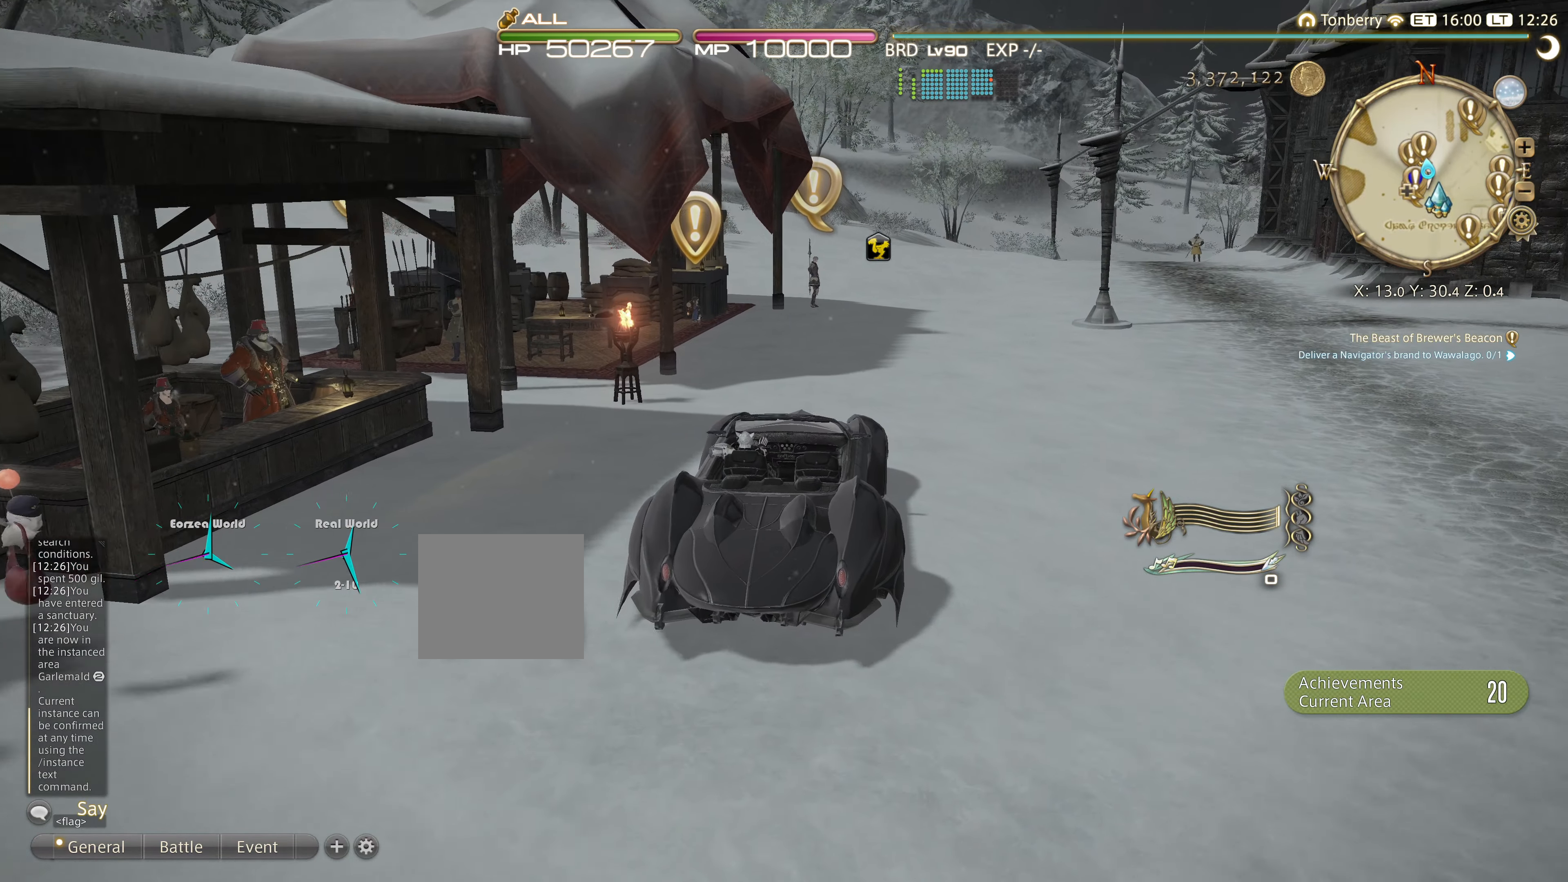
{"buttons": [], "left_stick": "up", "right_stick": "center", "events": [[17, "L1", "up"]]}
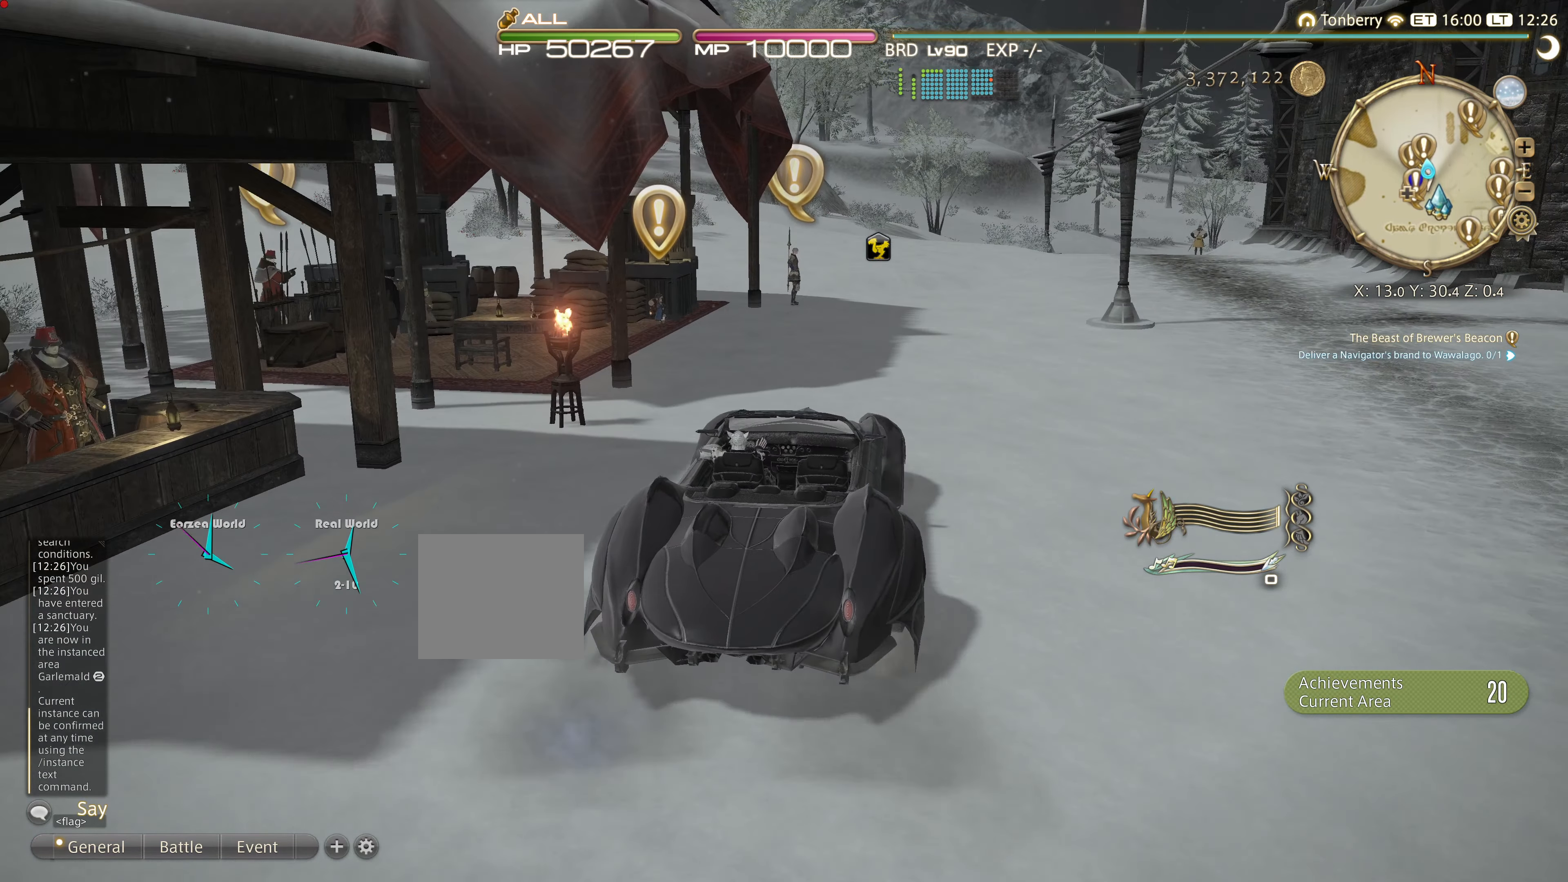
{"buttons": [], "left_stick": "up", "right_stick": "center", "events": []}
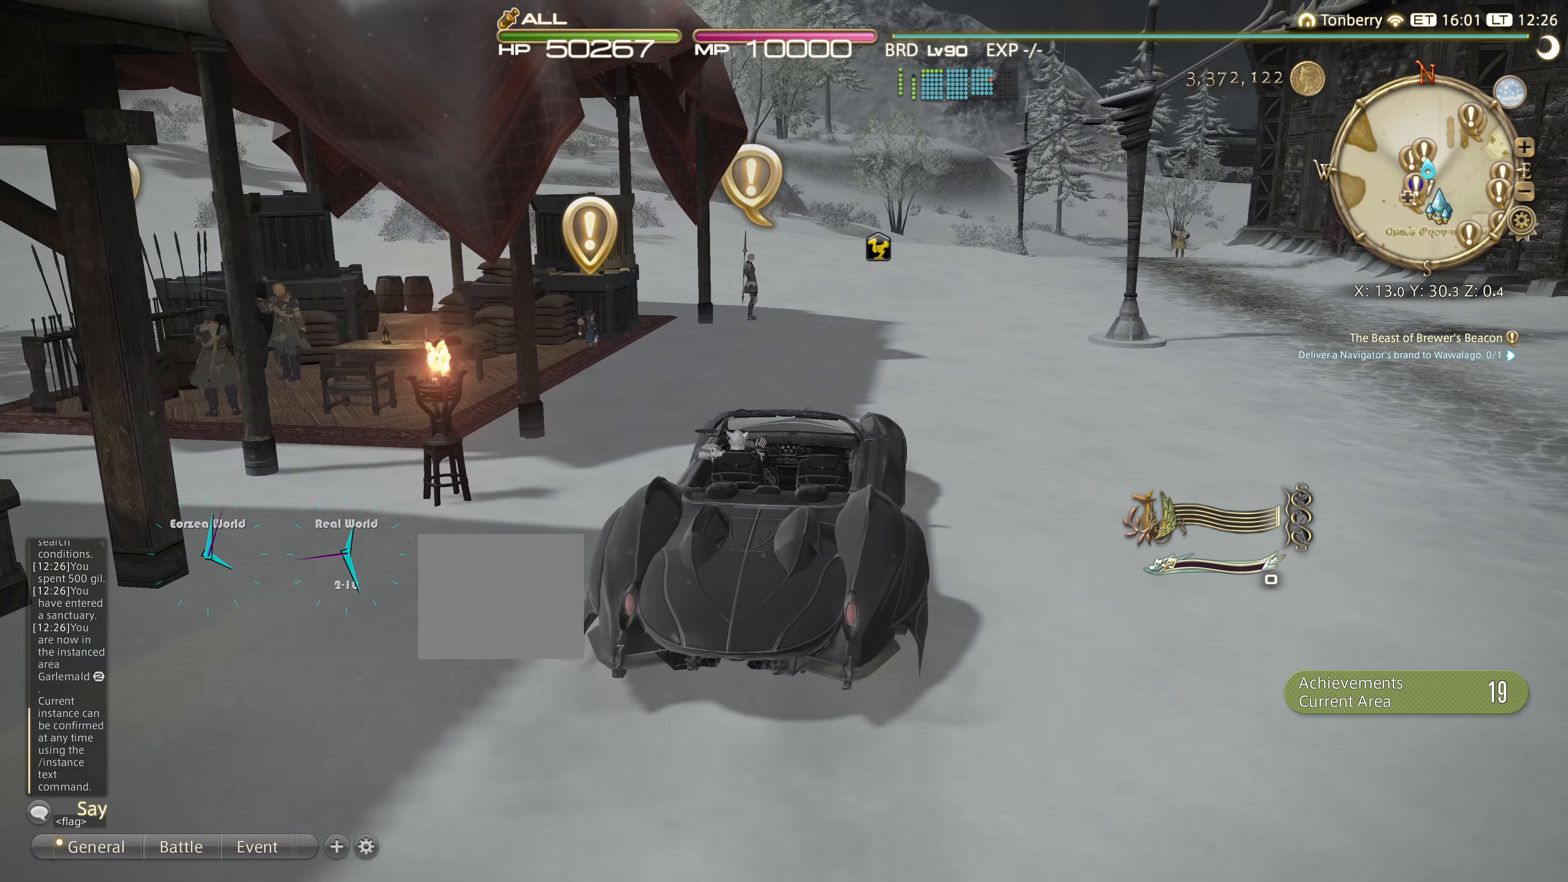
{"buttons": [], "left_stick": "up", "right_stick": "down-left", "events": [[418, "right_stick", "down-left"]]}
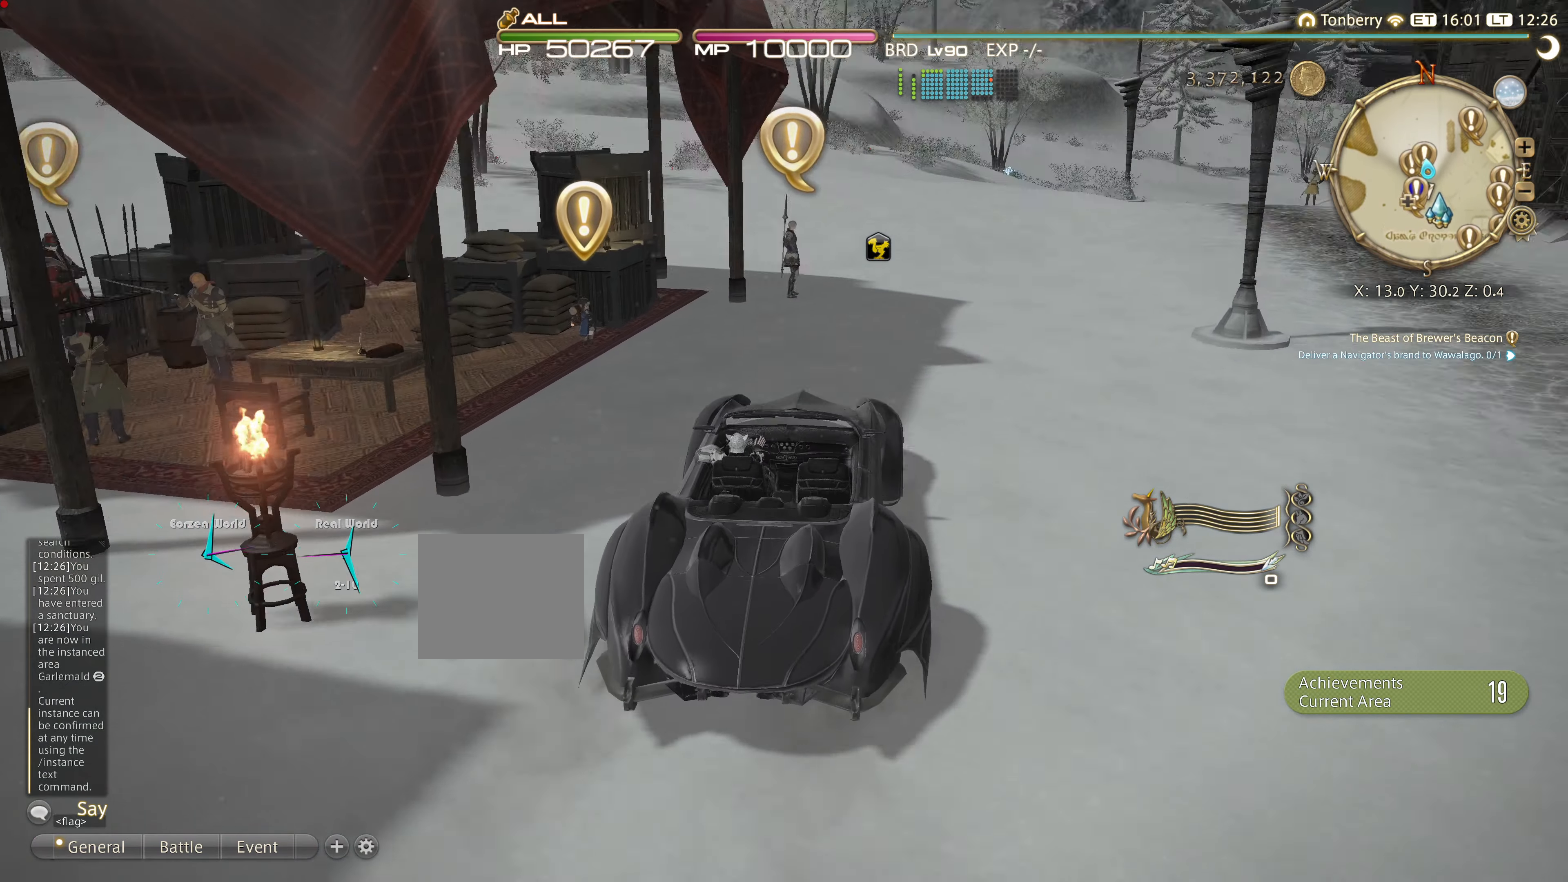
{"buttons": [], "left_stick": "up", "right_stick": "center", "events": [[83, "right_stick", "center"]]}
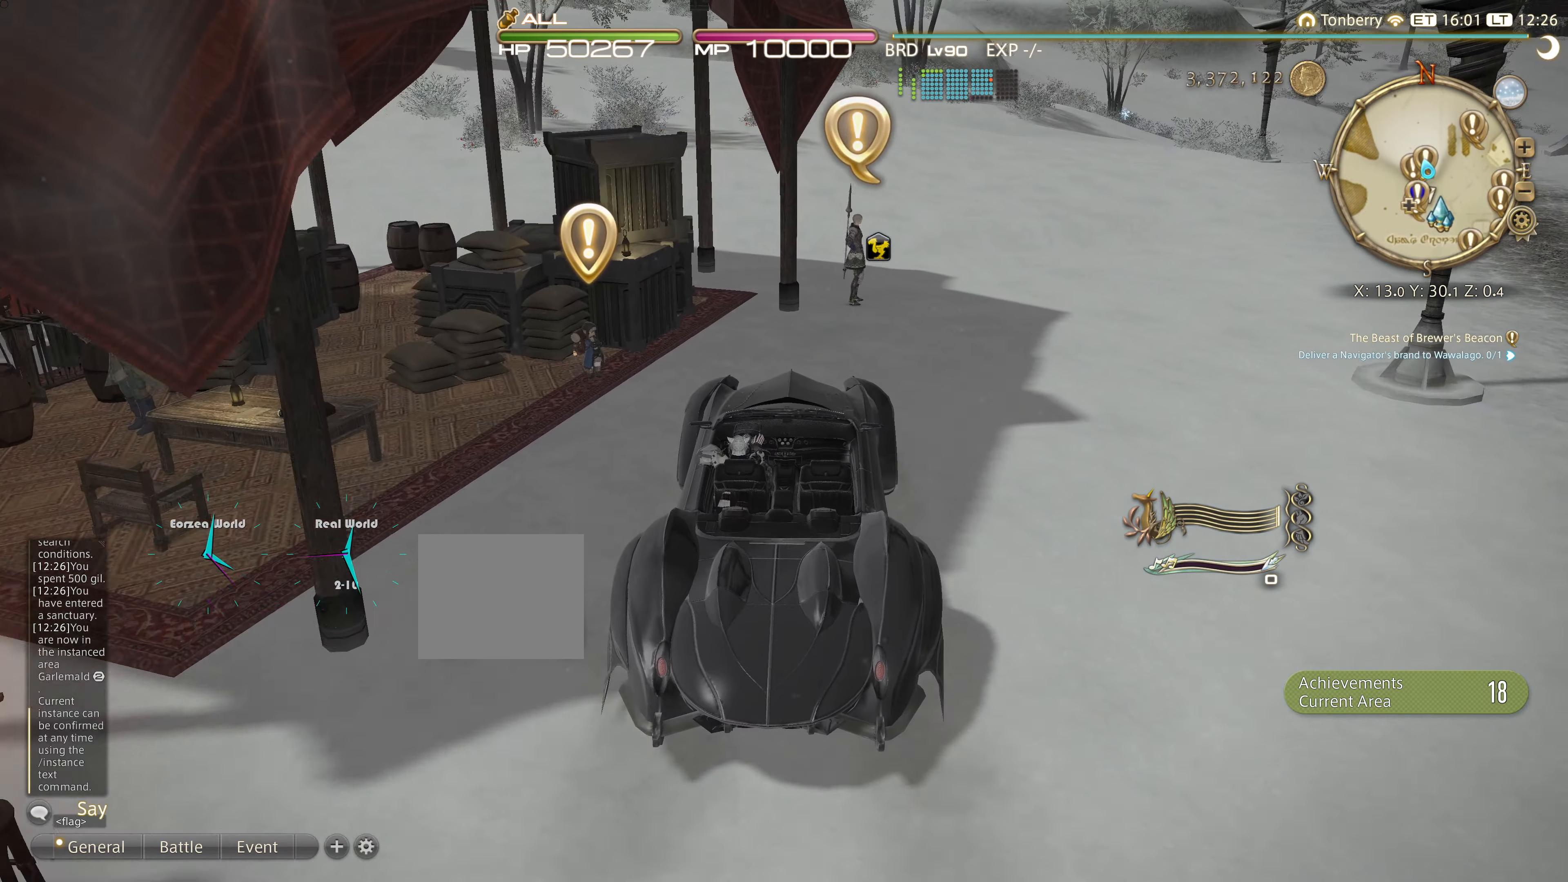
{"buttons": [], "left_stick": "up", "right_stick": "center", "events": [[133, "CROSS", "down"], [317, "CROSS", "up"]]}
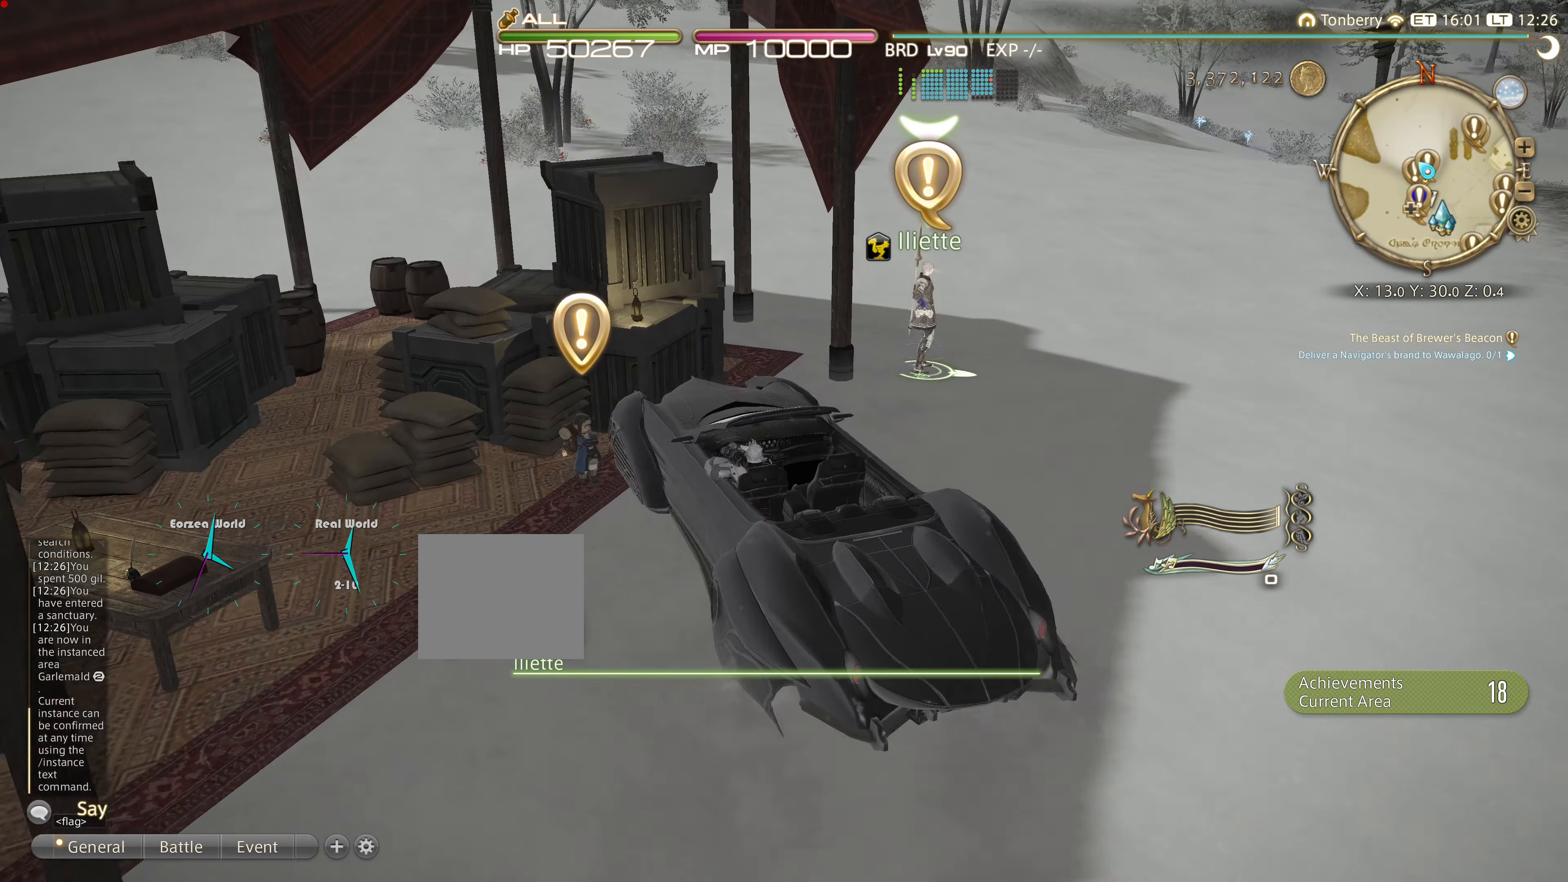
{"buttons": ["CIRCLE"], "left_stick": "center", "right_stick": "center", "events": [[34, "left_stick", "up-left"], [134, "left_stick", "center"], [351, "CIRCLE", "down"]]}
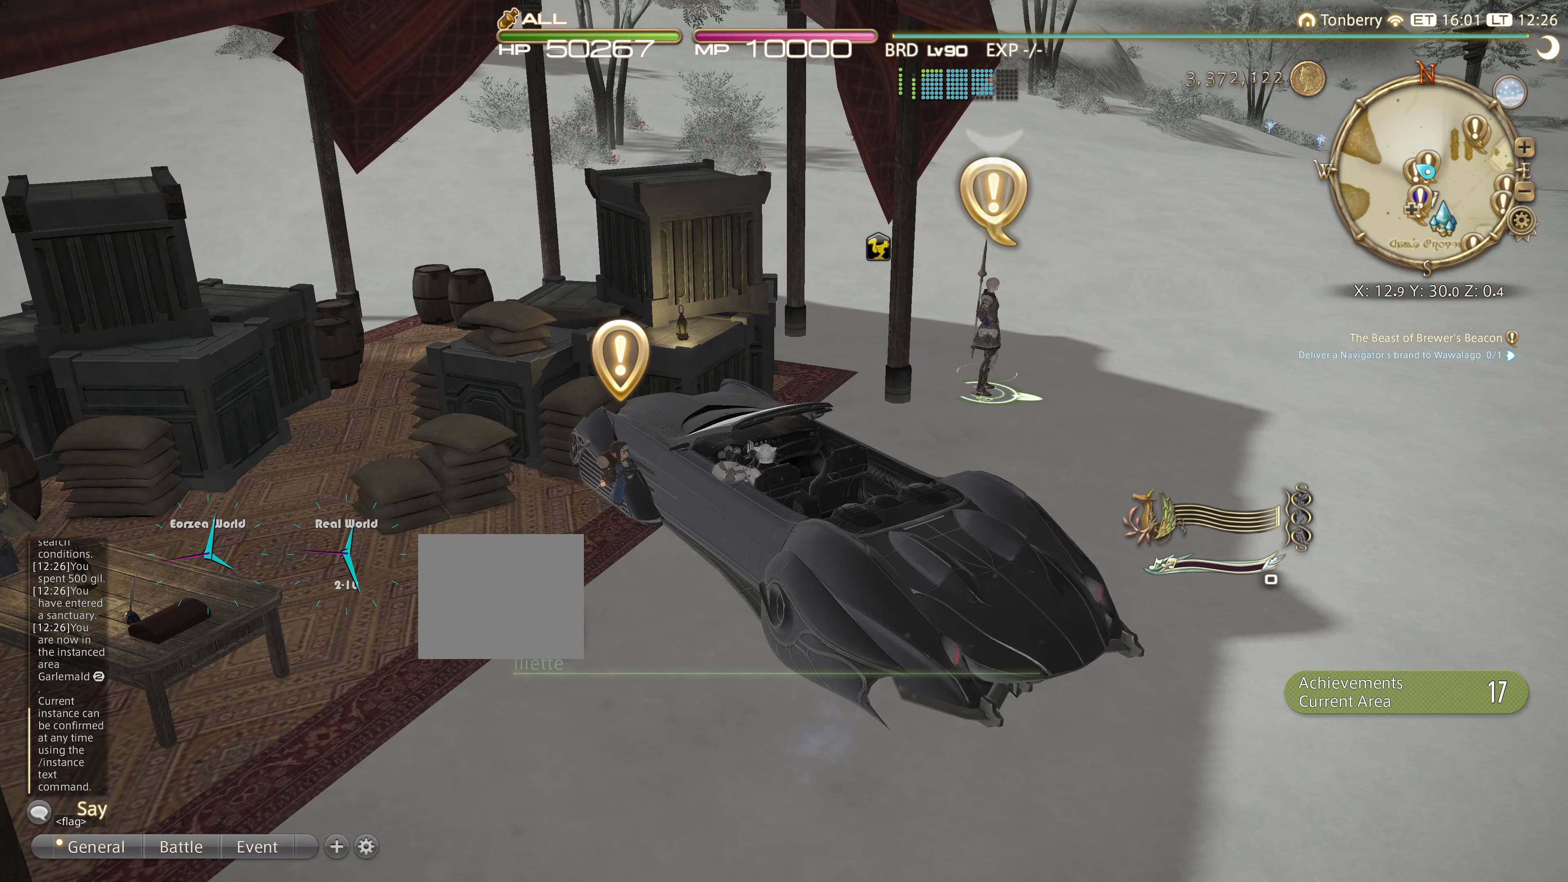
{"buttons": [], "left_stick": "center", "right_stick": "center", "events": [[33, "CIRCLE", "up"], [250, "CROSS", "down"], [350, "CROSS", "up"]]}
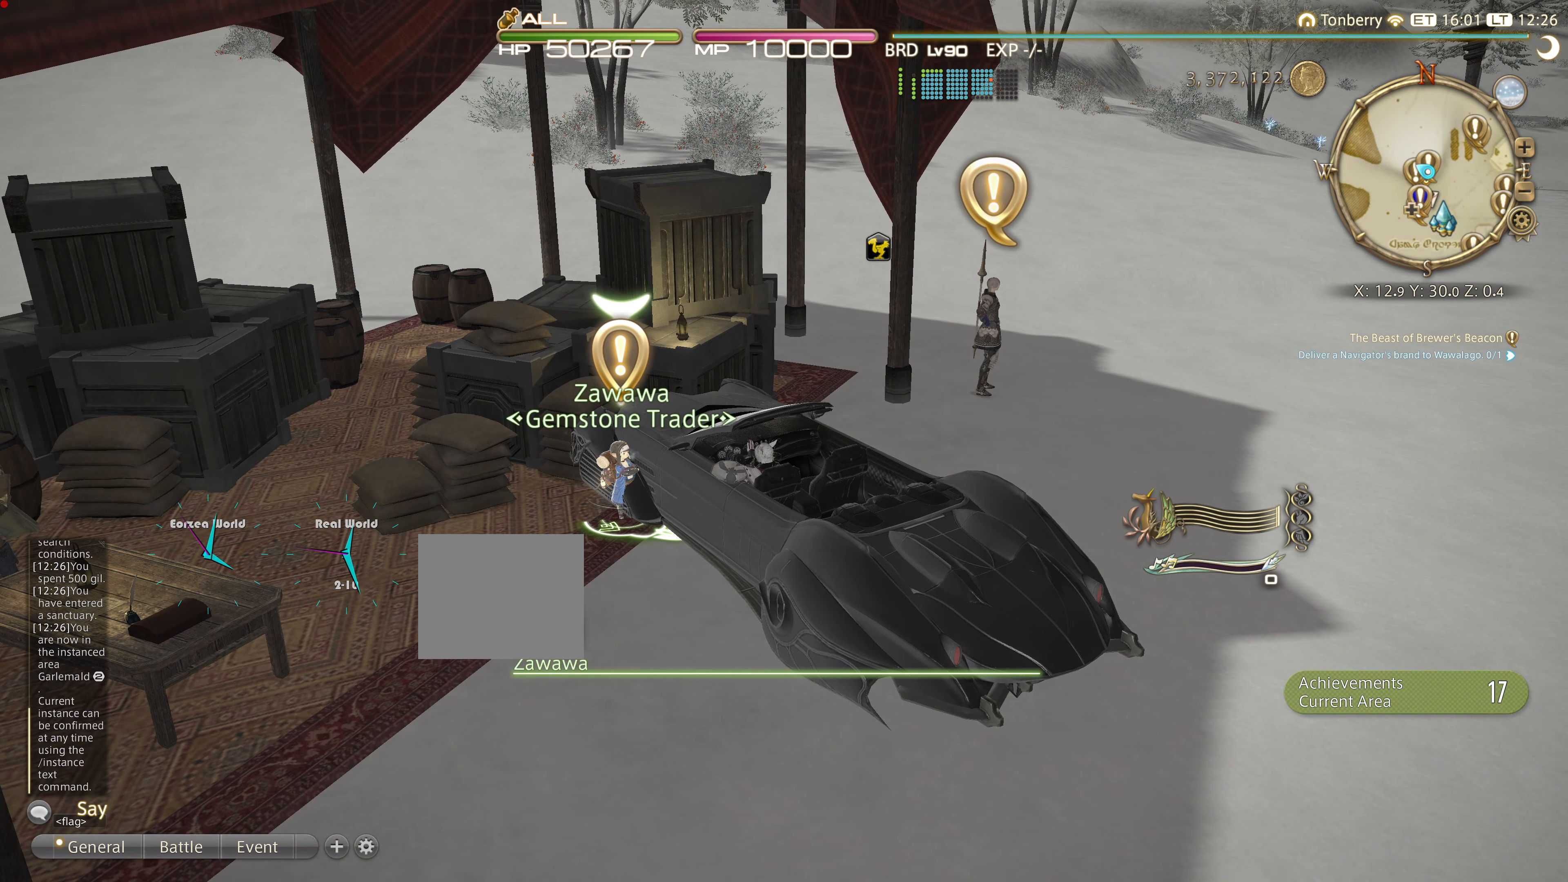
{"buttons": [], "left_stick": "center", "right_stick": "center", "events": [[283, "CROSS", "down"], [450, "CROSS", "up"]]}
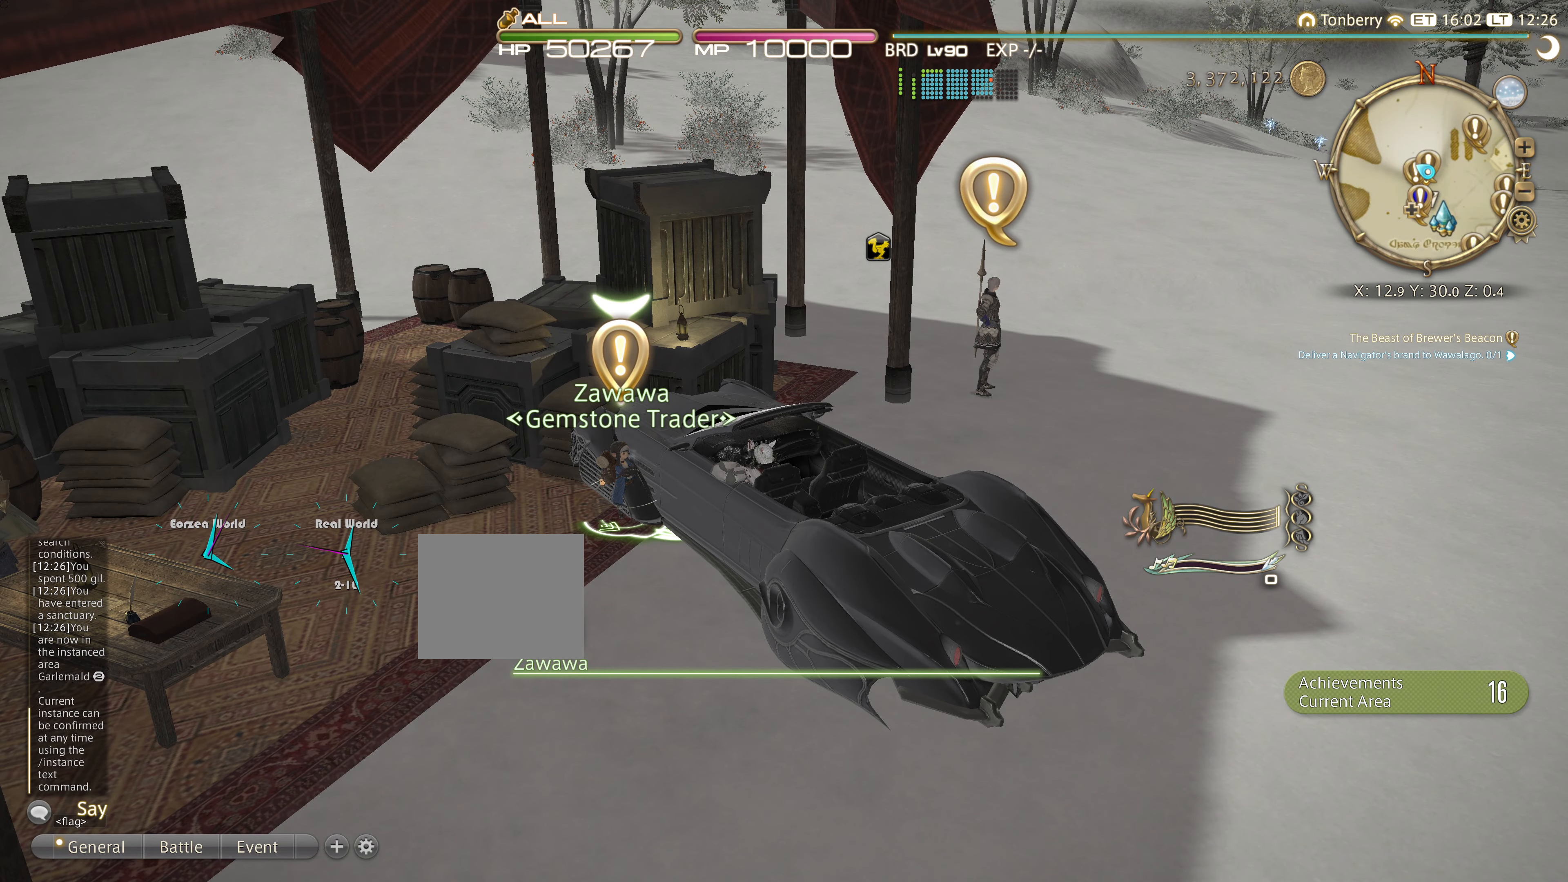
{"buttons": [], "left_stick": "center", "right_stick": "center", "events": []}
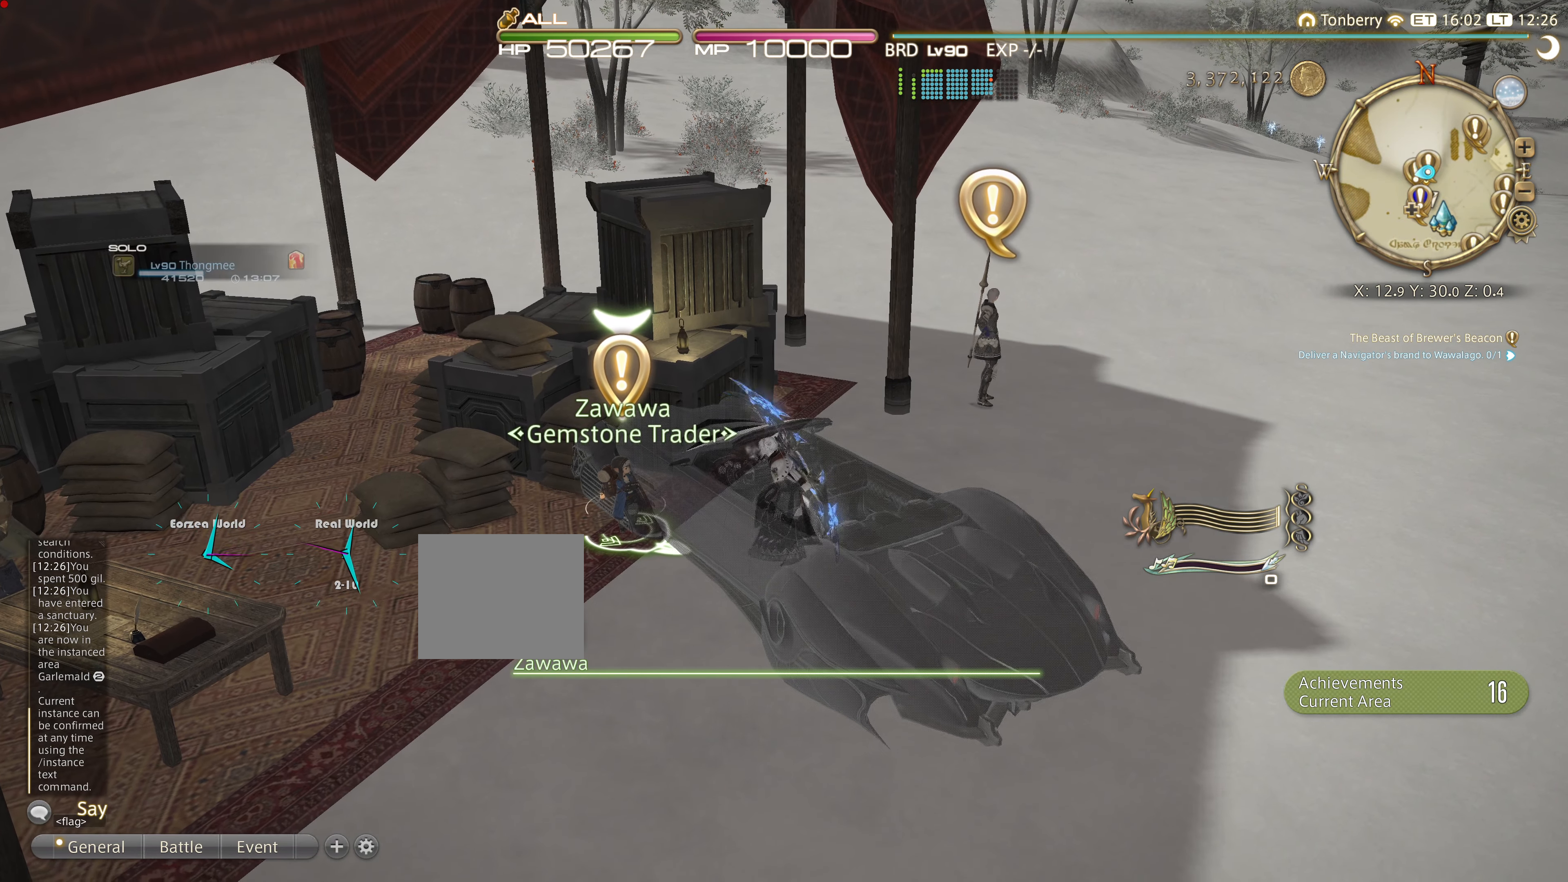
{"buttons": [], "left_stick": "center", "right_stick": "center", "events": []}
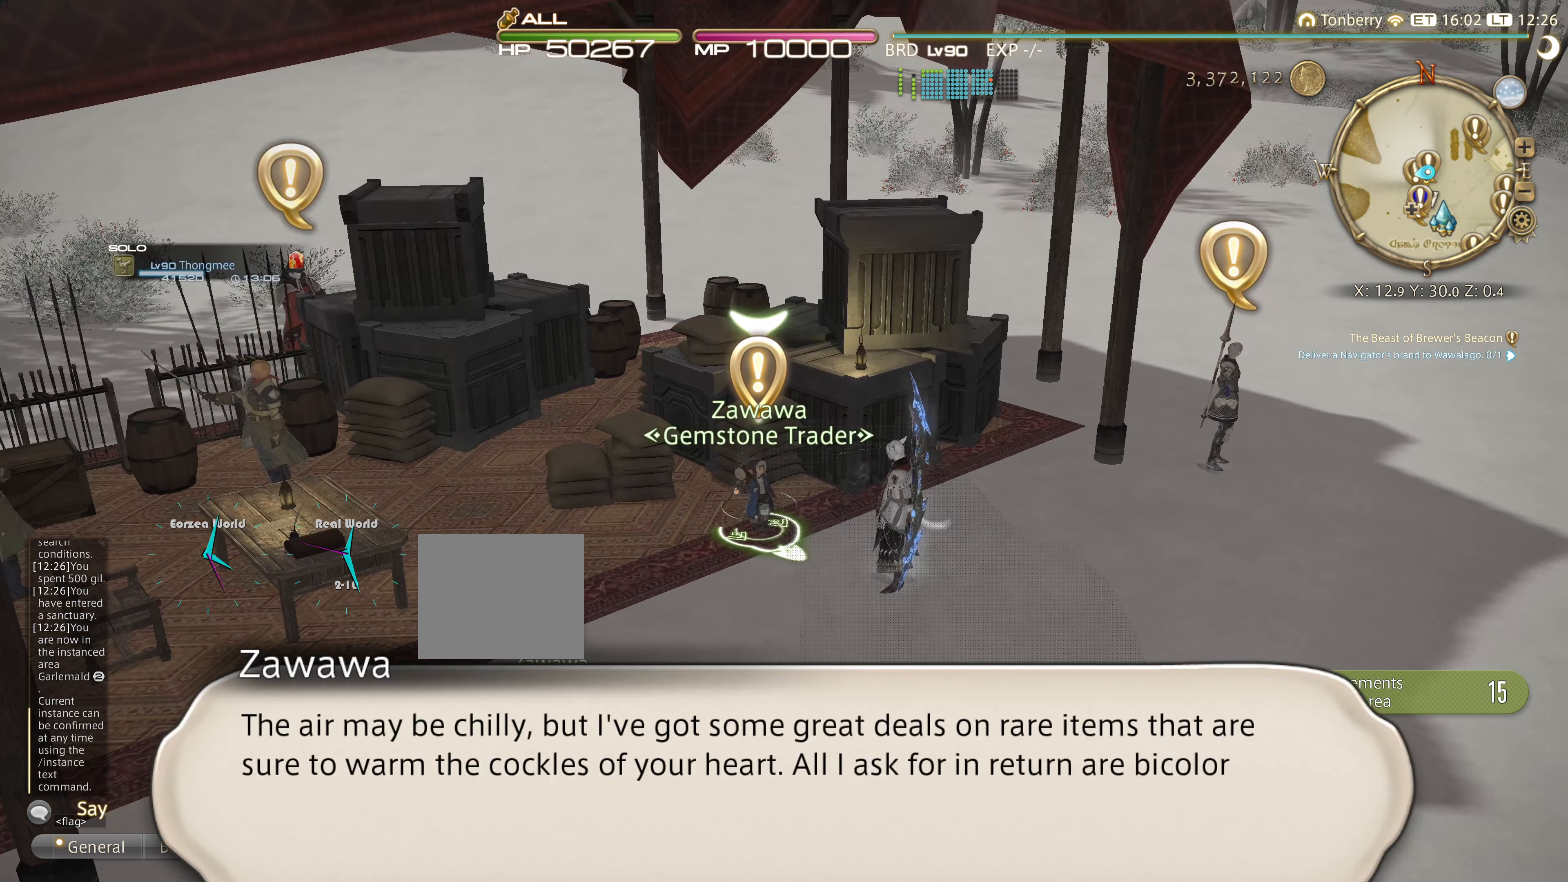
{"buttons": [], "left_stick": "center", "right_stick": "center", "events": []}
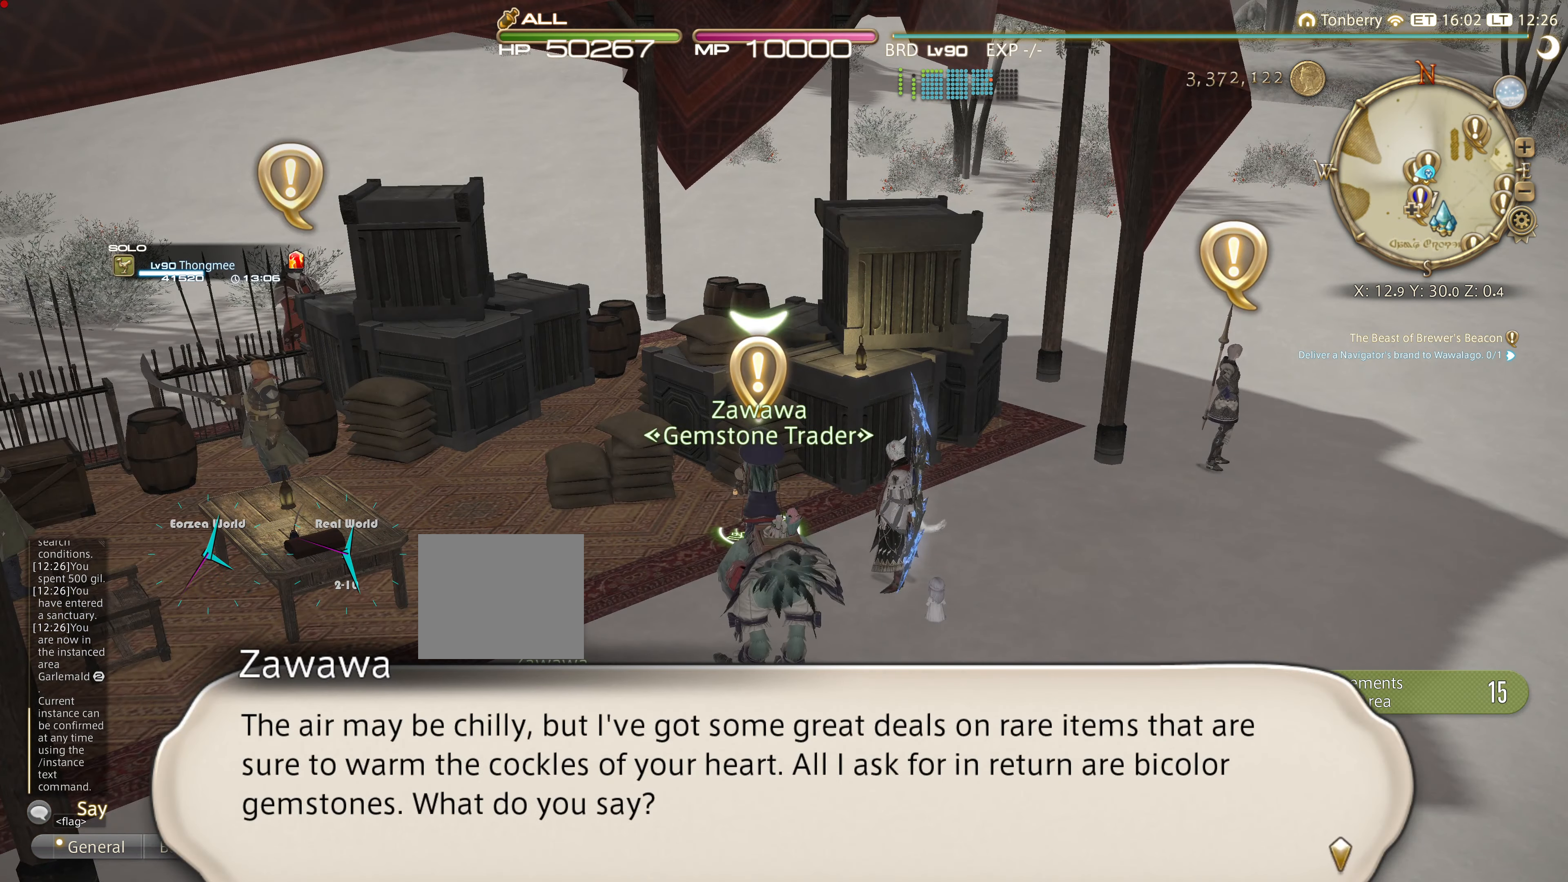
{"buttons": [], "left_stick": "center", "right_stick": "center", "events": []}
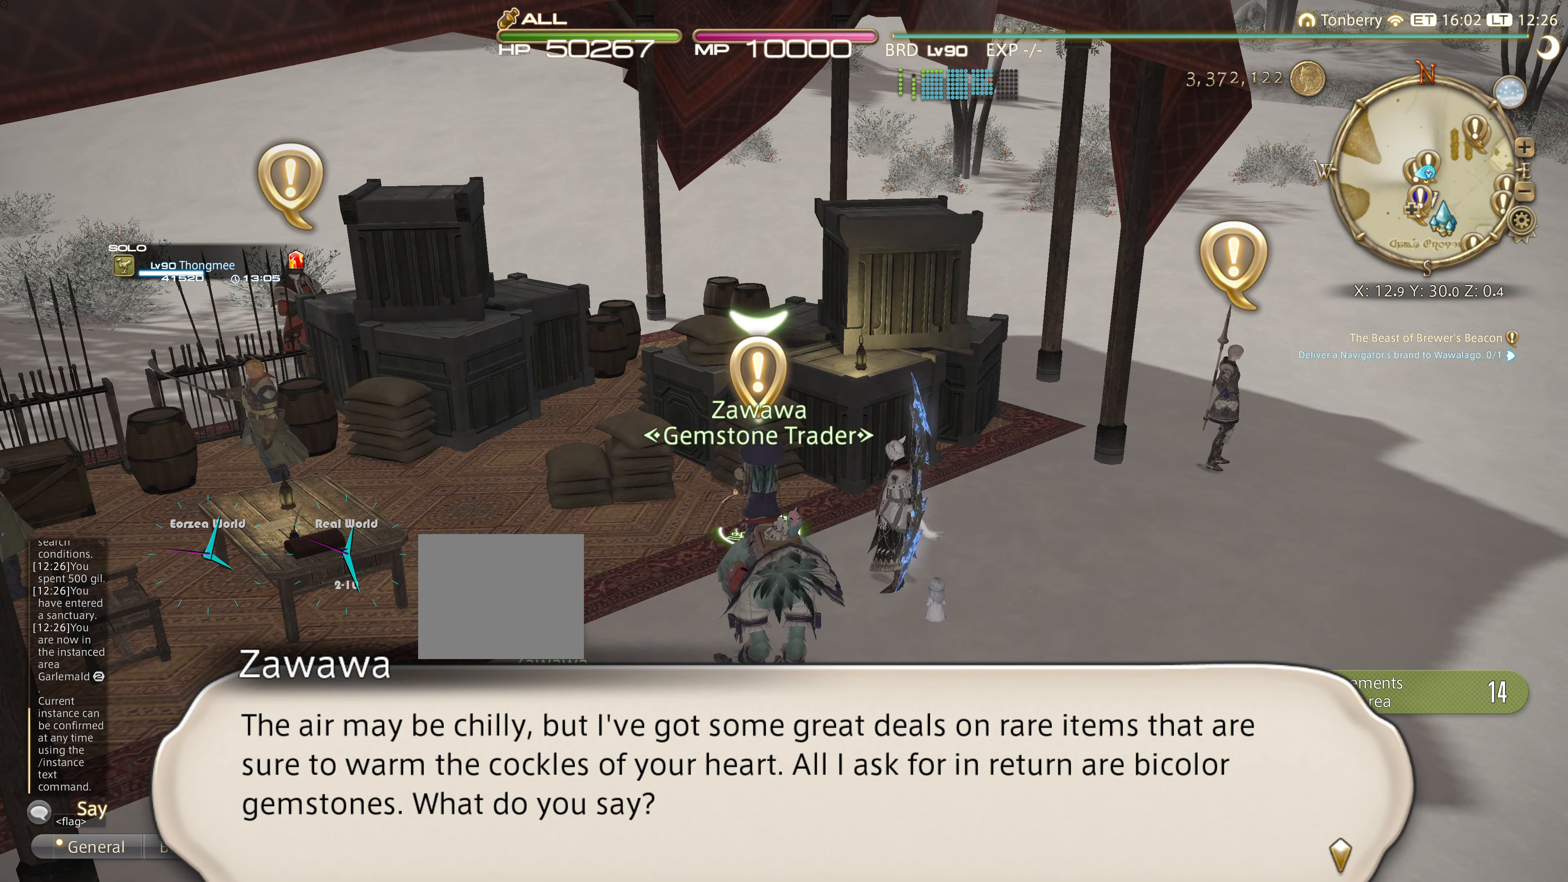
{"buttons": [], "left_stick": "center", "right_stick": "center", "events": []}
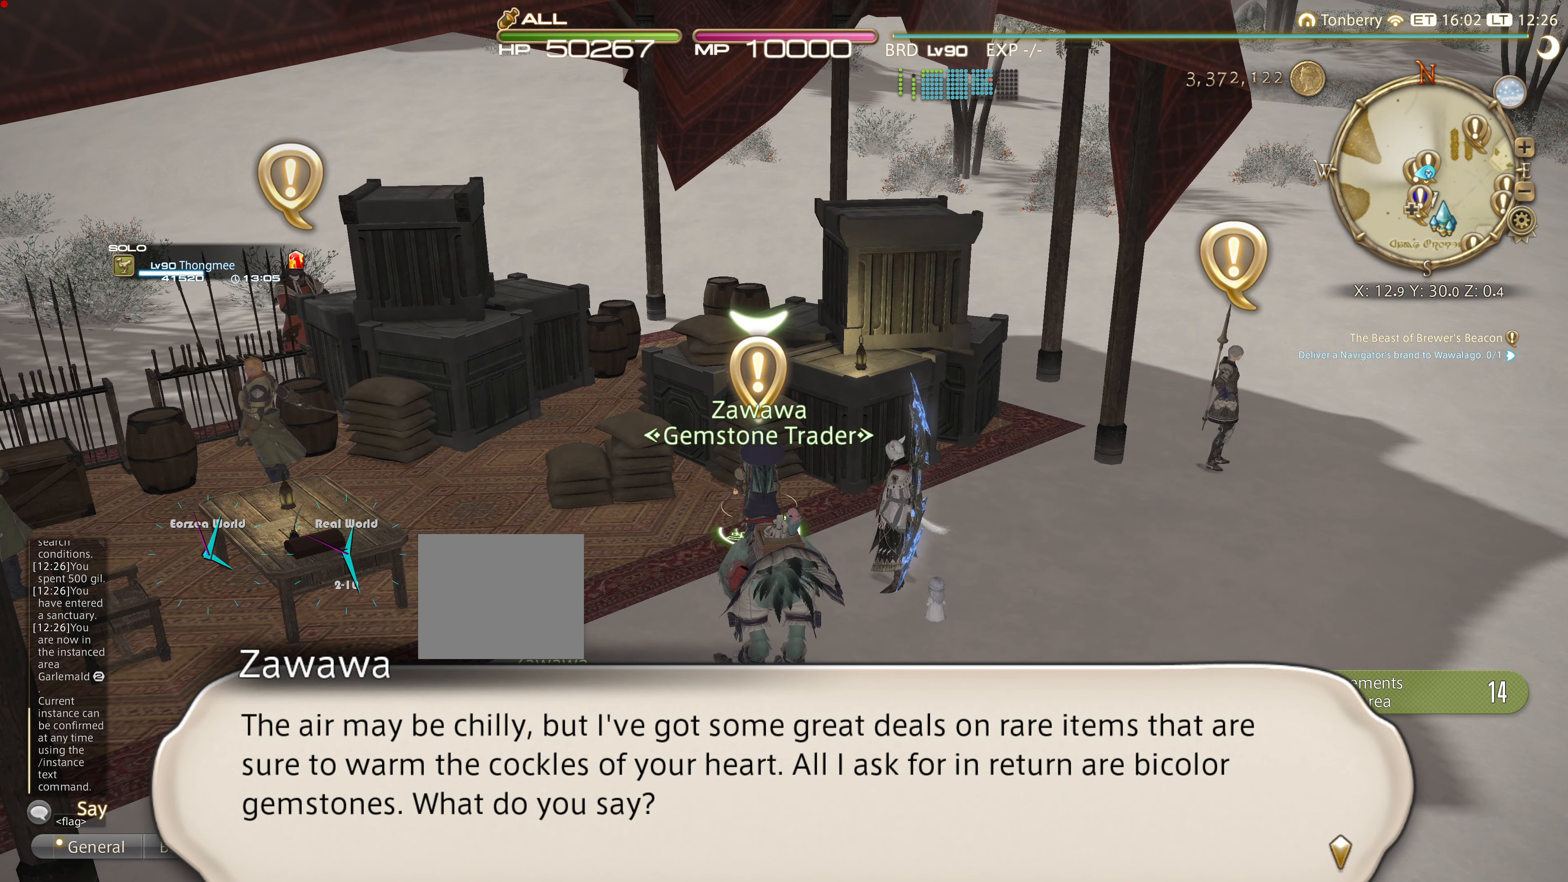
{"buttons": [], "left_stick": "center", "right_stick": "center", "events": []}
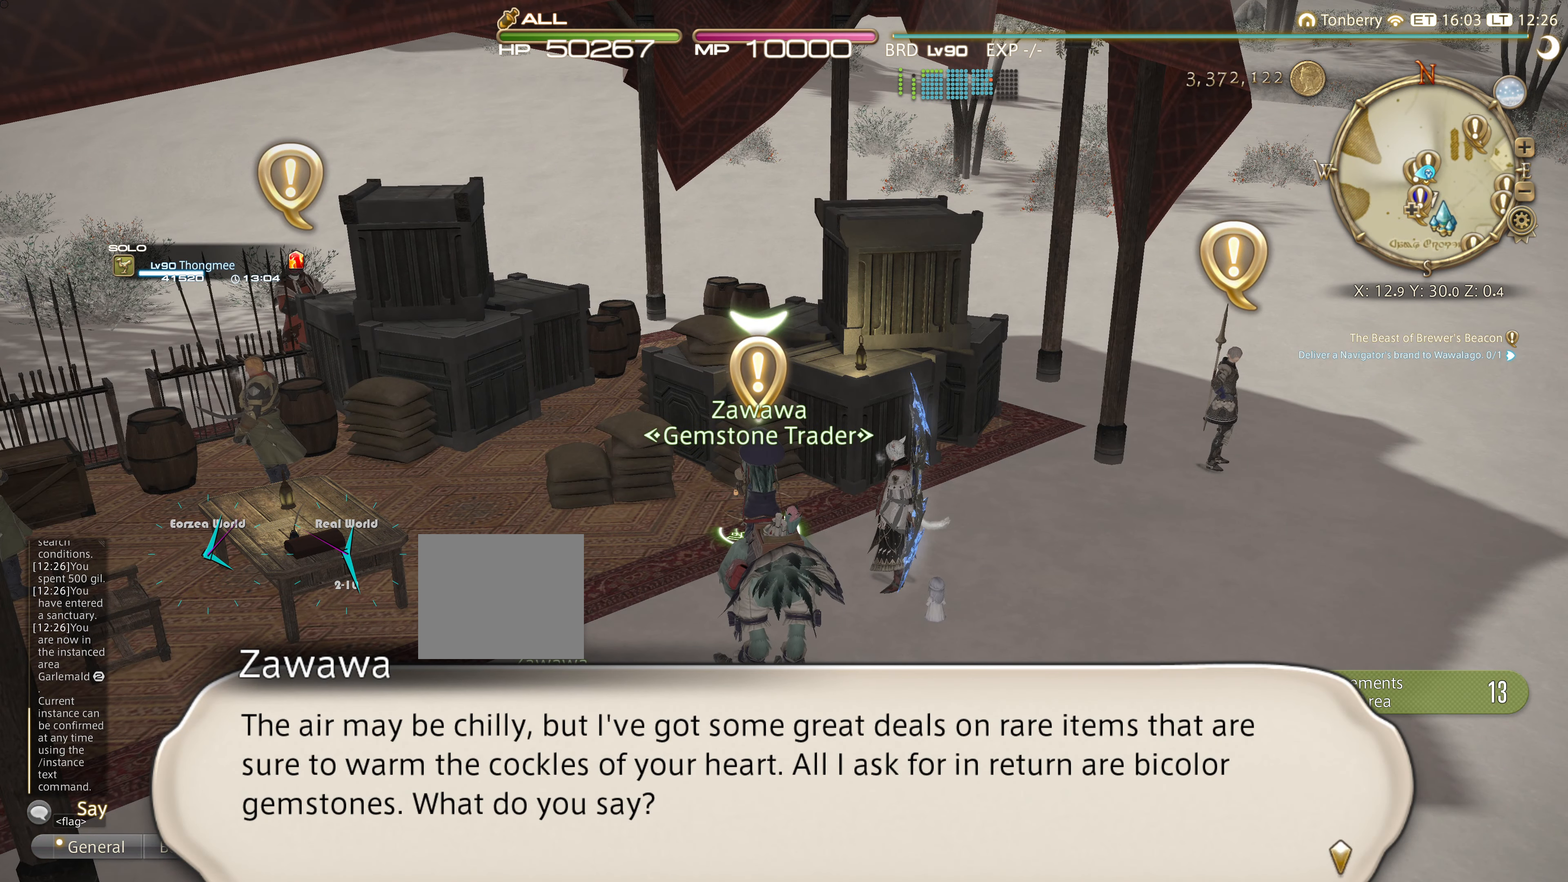
{"buttons": [], "left_stick": "center", "right_stick": "left", "events": [[367, "right_stick", "left"]]}
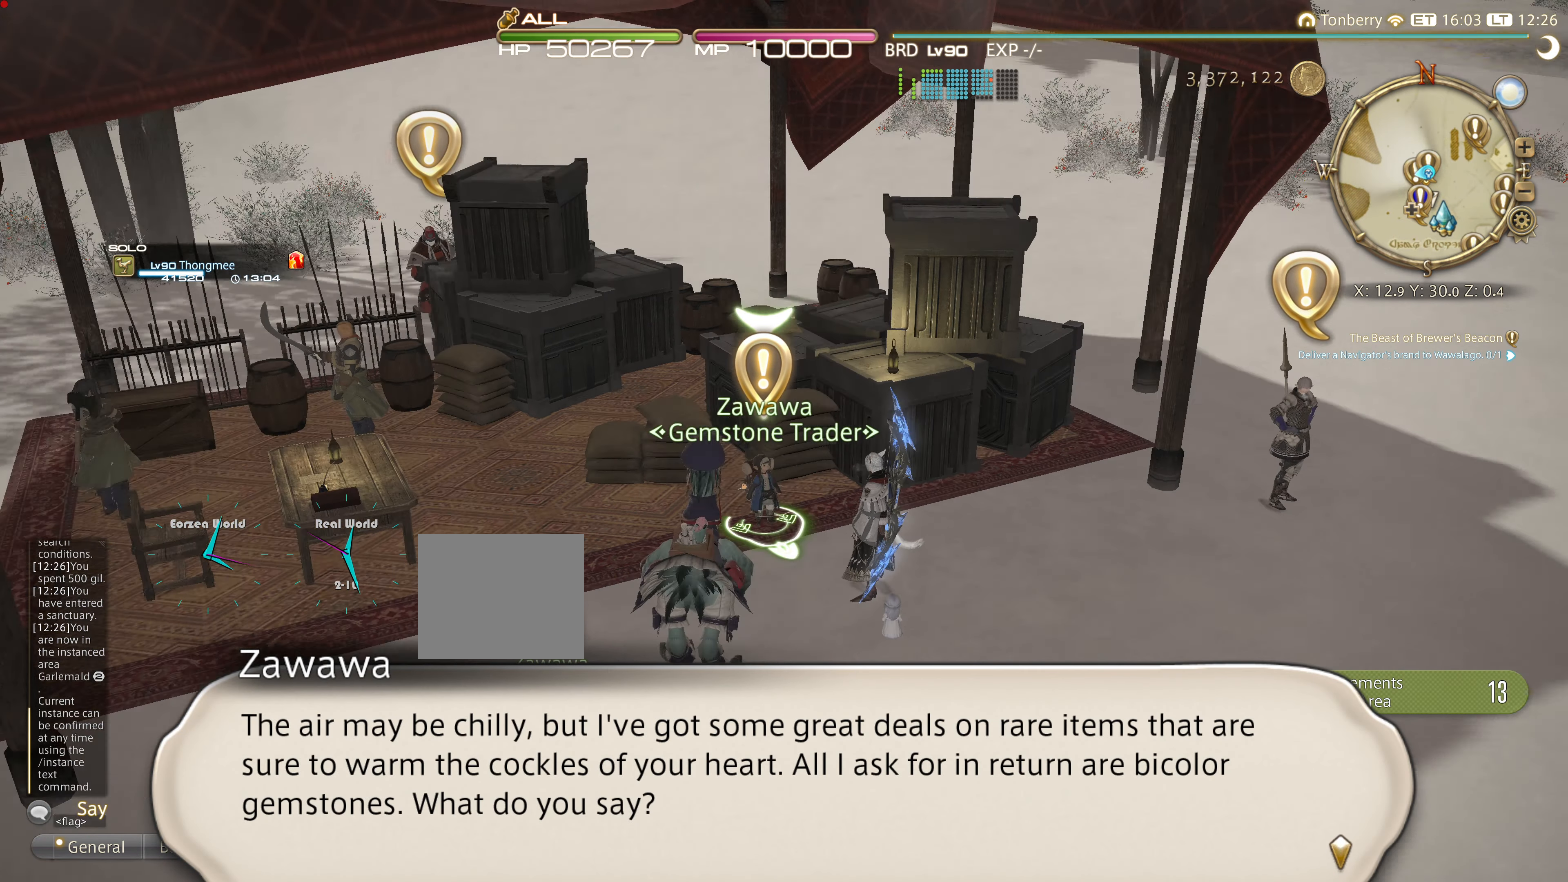
{"buttons": [], "left_stick": "center", "right_stick": "center", "events": [[166, "right_stick", "center"]]}
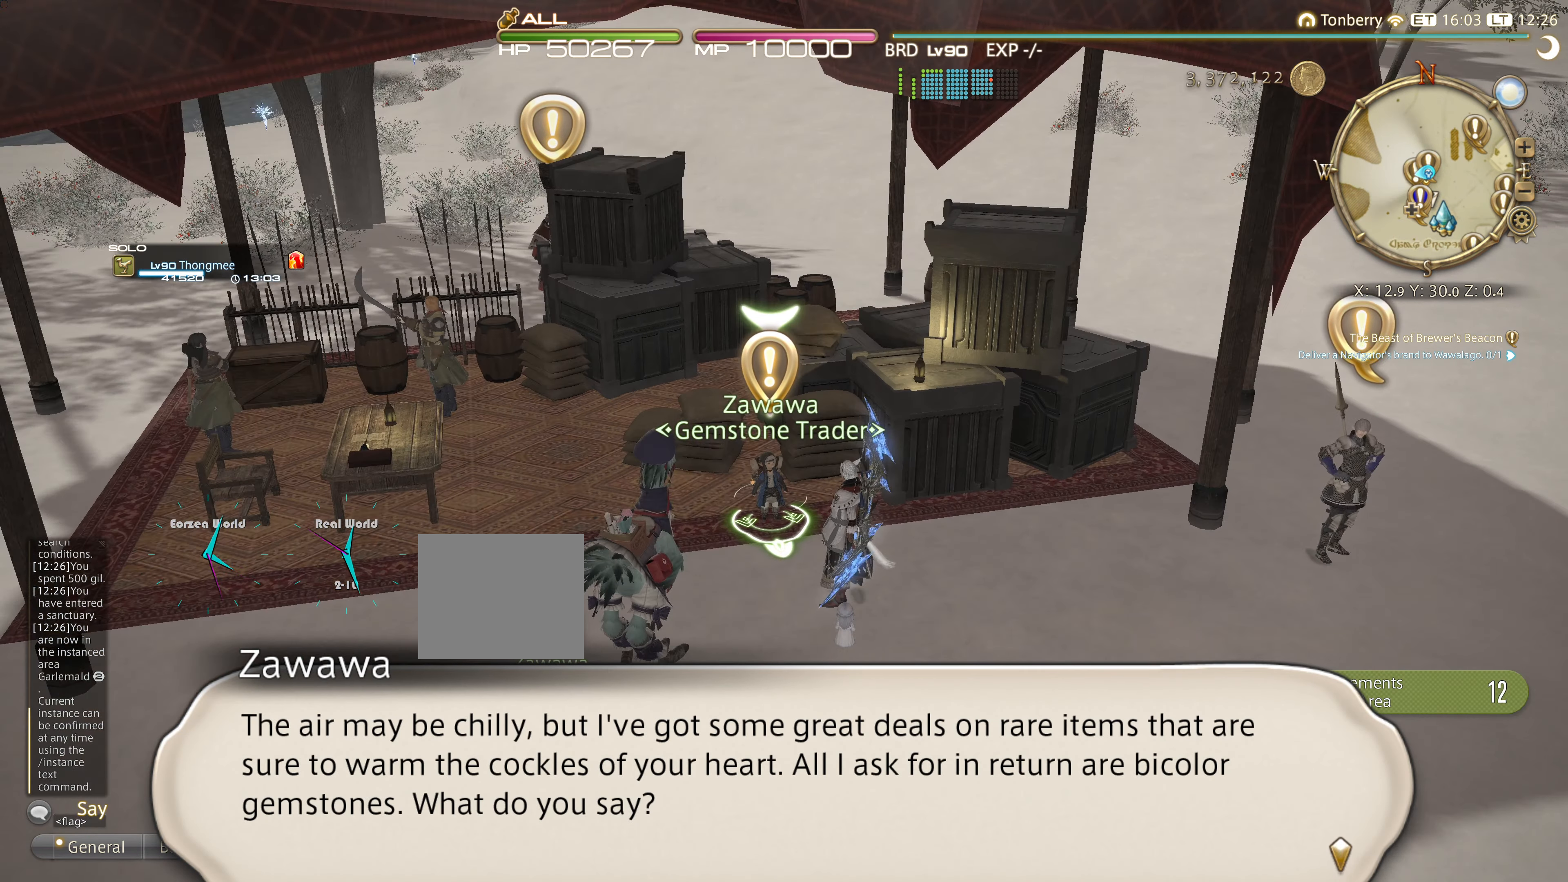
{"buttons": [], "left_stick": "center", "right_stick": "center", "events": []}
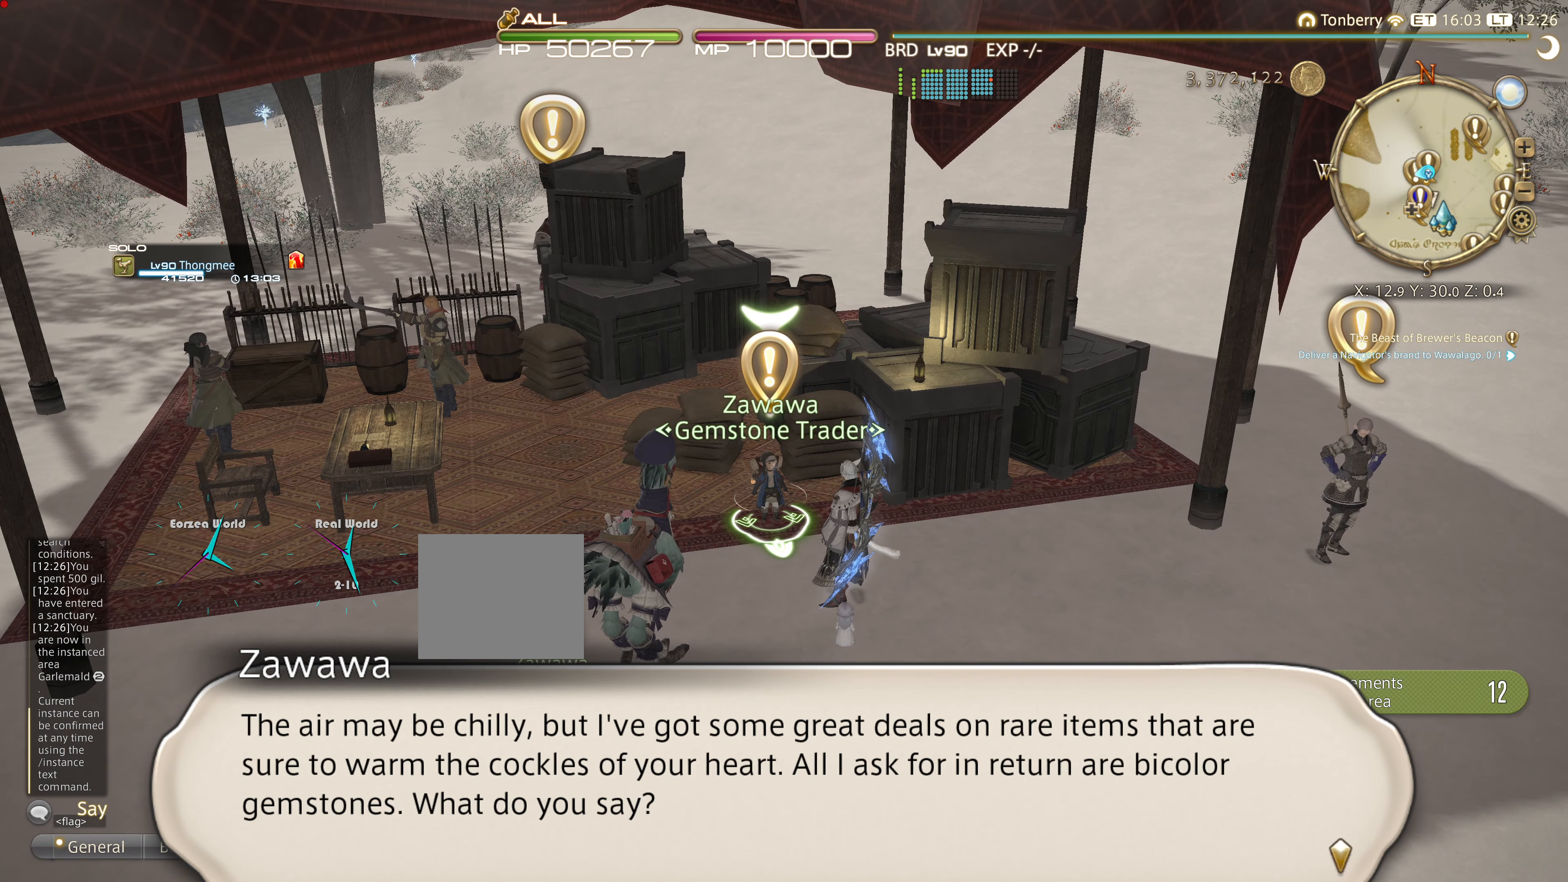
{"buttons": ["L1"], "left_stick": "center", "right_stick": "up", "events": [[434, "L1", "down"], [500, "right_stick", "up"]]}
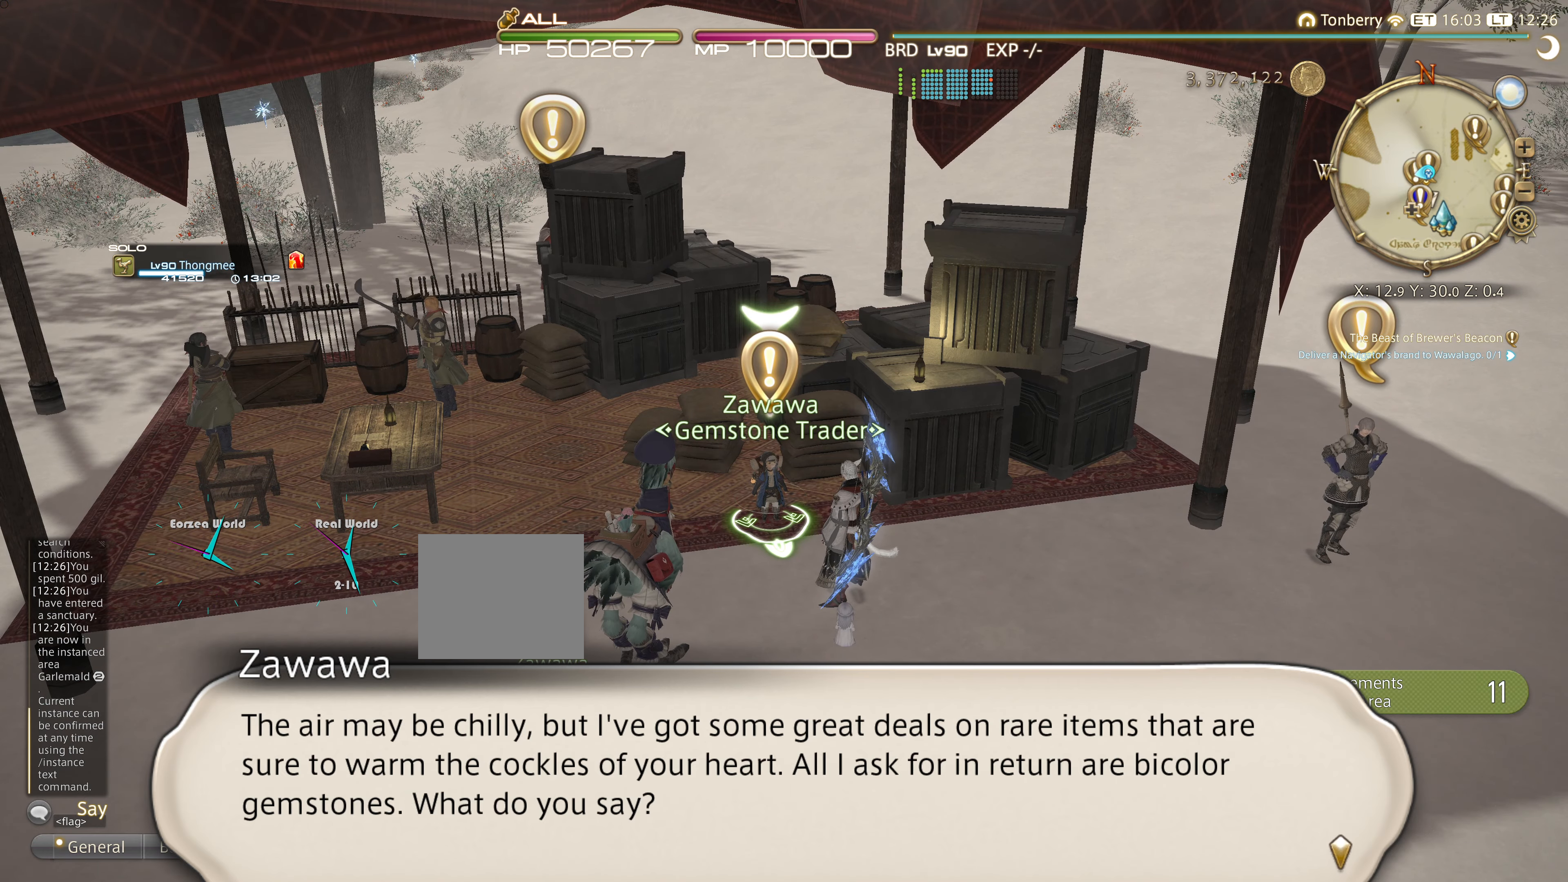
{"buttons": ["L1"], "left_stick": "center", "right_stick": "center", "events": [[367, "right_stick", "center"]]}
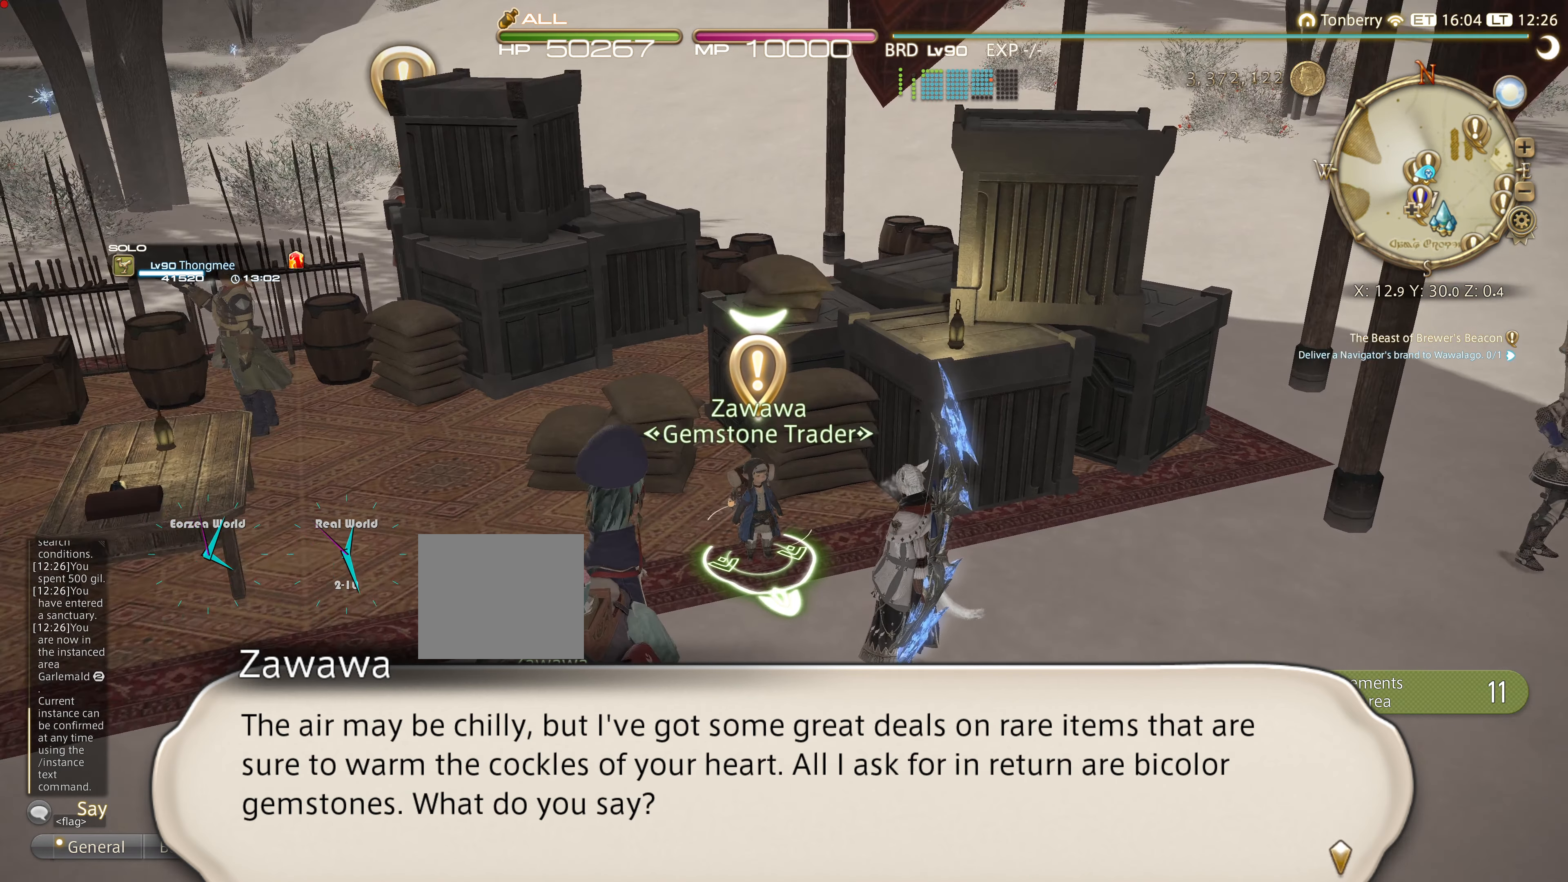
{"buttons": ["L1"], "left_stick": "center", "right_stick": "center", "events": [[350, "right_stick", "up"], [484, "right_stick", "center"]]}
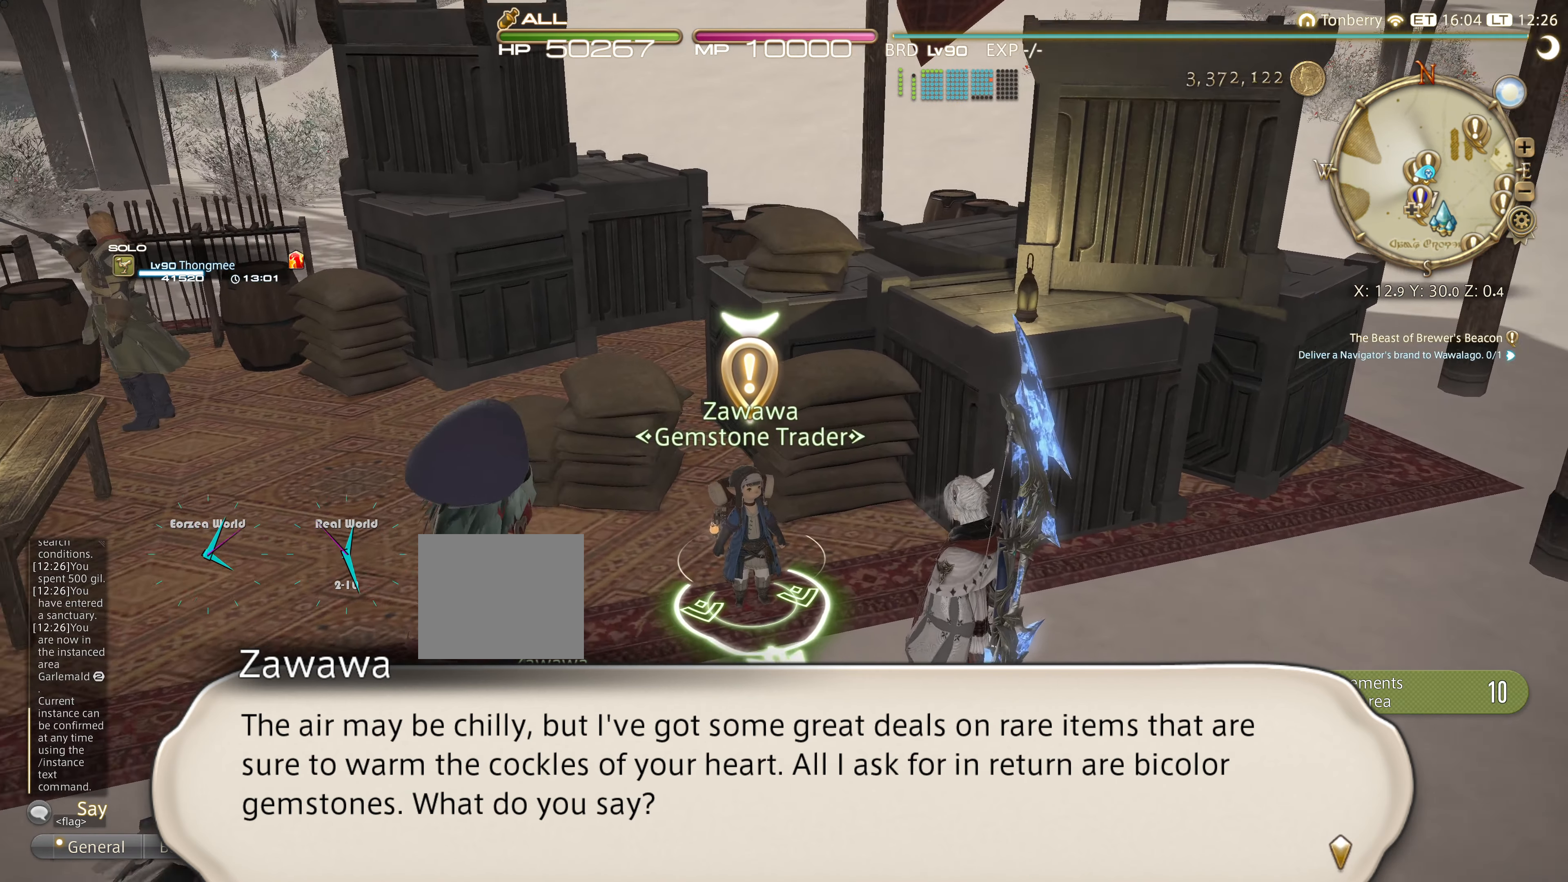
{"buttons": [], "left_stick": "center", "right_stick": "center", "events": [[484, "L1", "up"]]}